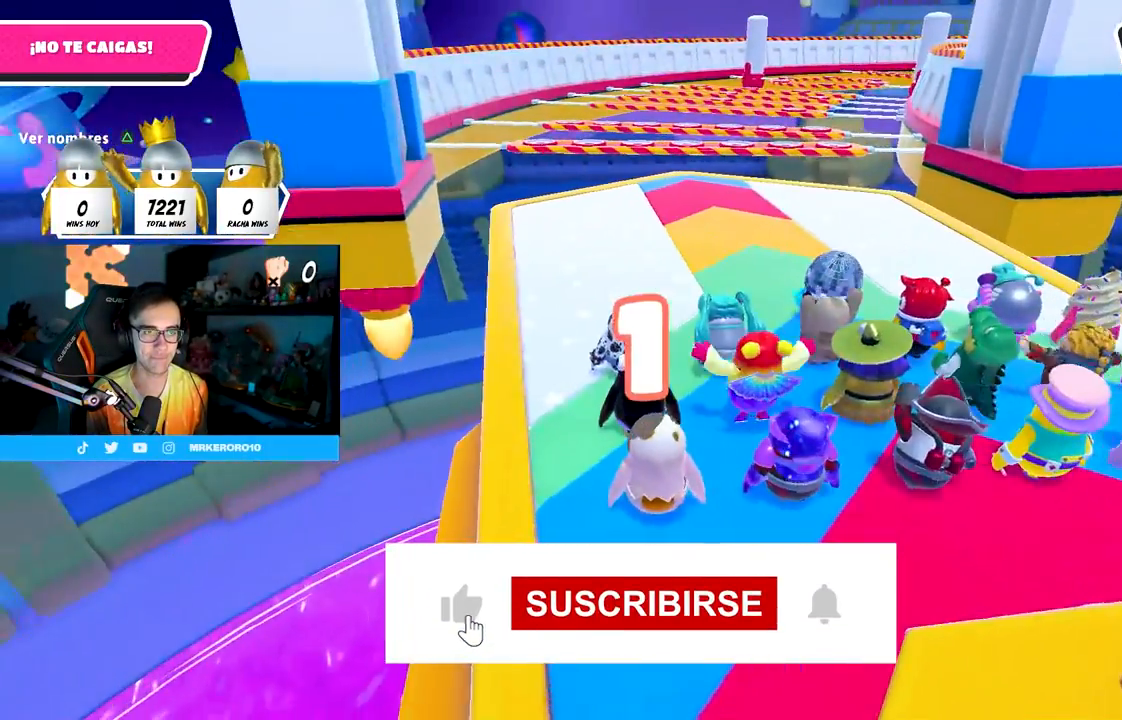
Gameplay with a controller (PlayStation layout); each line is a JSON object with the inputs held at the frame after it. "events" lists button and stick changes between this image and that frame as [ms after this image, input, new state], when the widget could be followed in between.
{"buttons": [], "left_stick": "up", "right_stick": "center", "events": []}
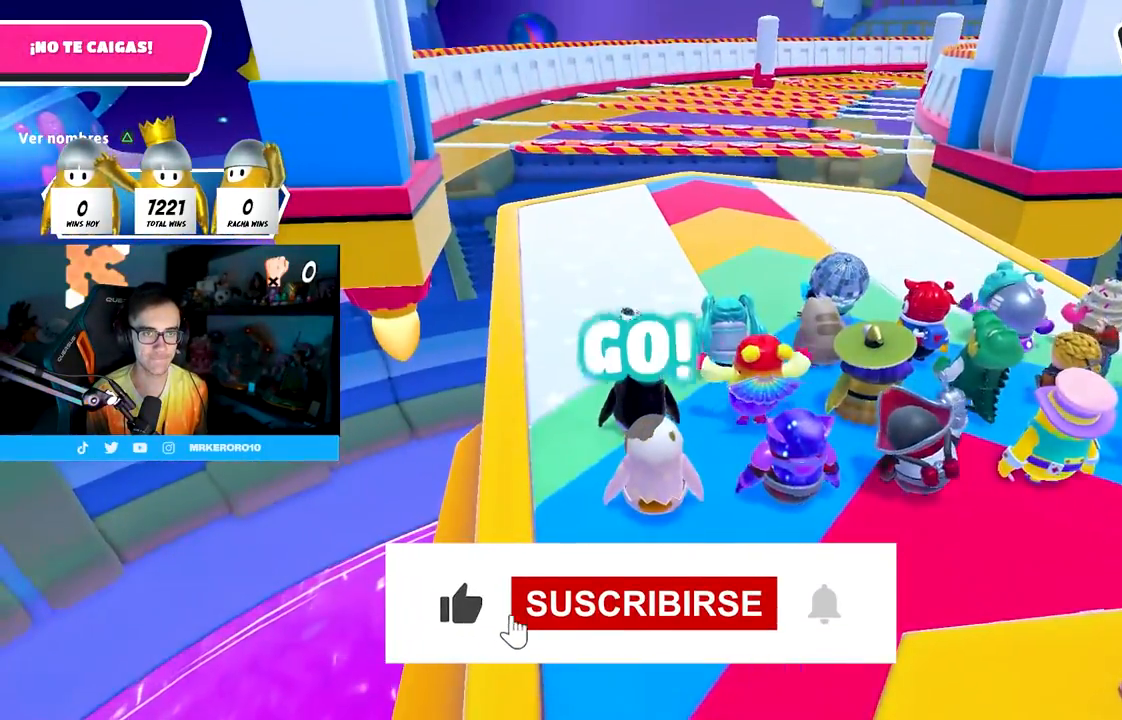
{"buttons": ["CROSS"], "left_stick": "up", "right_stick": "center", "events": [[450, "CROSS", "down"]]}
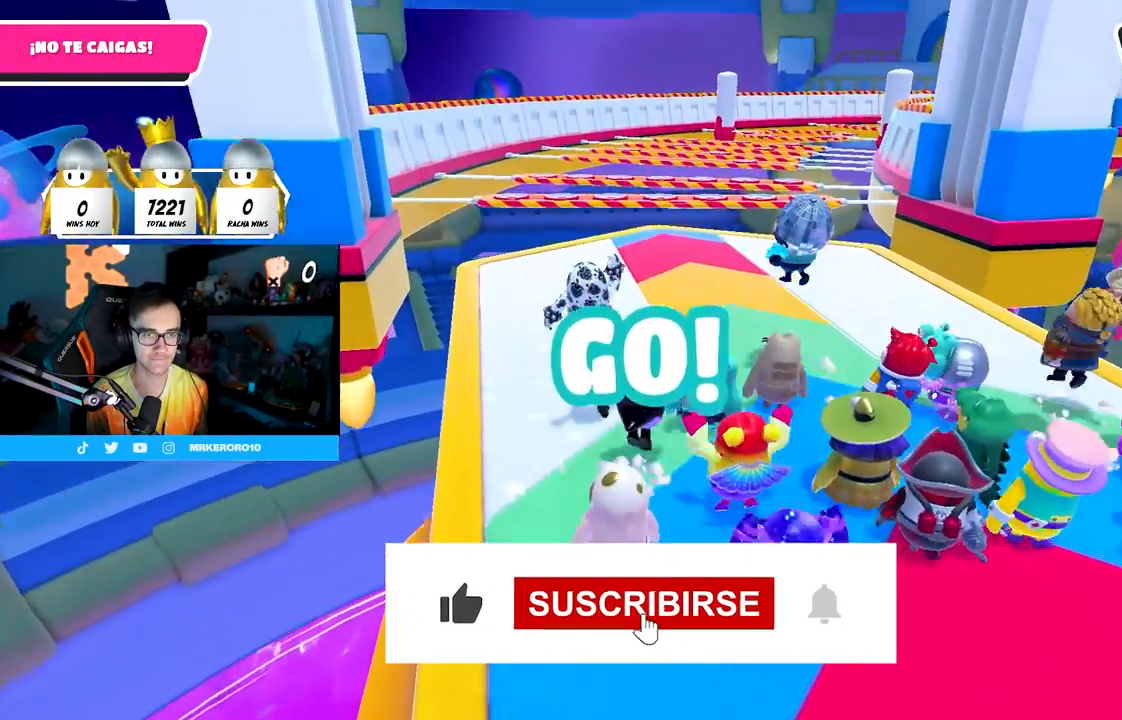
{"buttons": ["CROSS"], "left_stick": "up", "right_stick": "center", "events": [[200, "CROSS", "up"], [283, "CROSS", "down"], [367, "CROSS", "up"], [483, "CROSS", "down"]]}
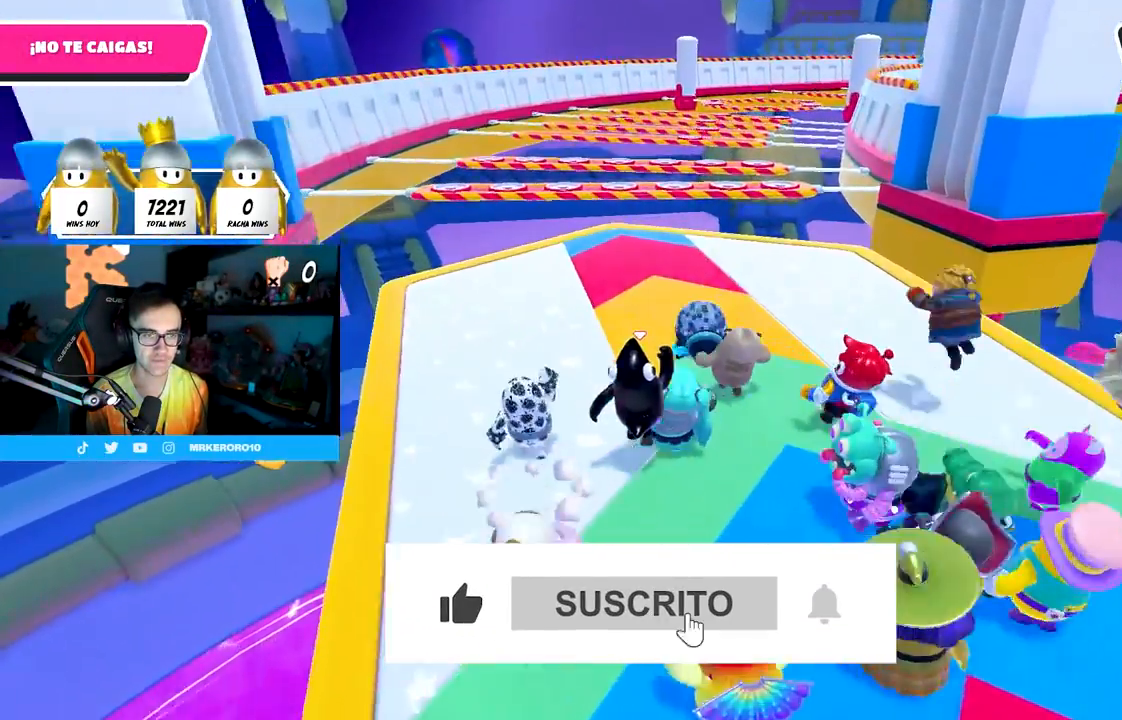
{"buttons": ["CROSS"], "left_stick": "up", "right_stick": "center", "events": [[50, "CROSS", "up"], [150, "CROSS", "down"], [233, "CROSS", "up"], [300, "CROSS", "down"], [400, "CROSS", "up"], [467, "CROSS", "down"]]}
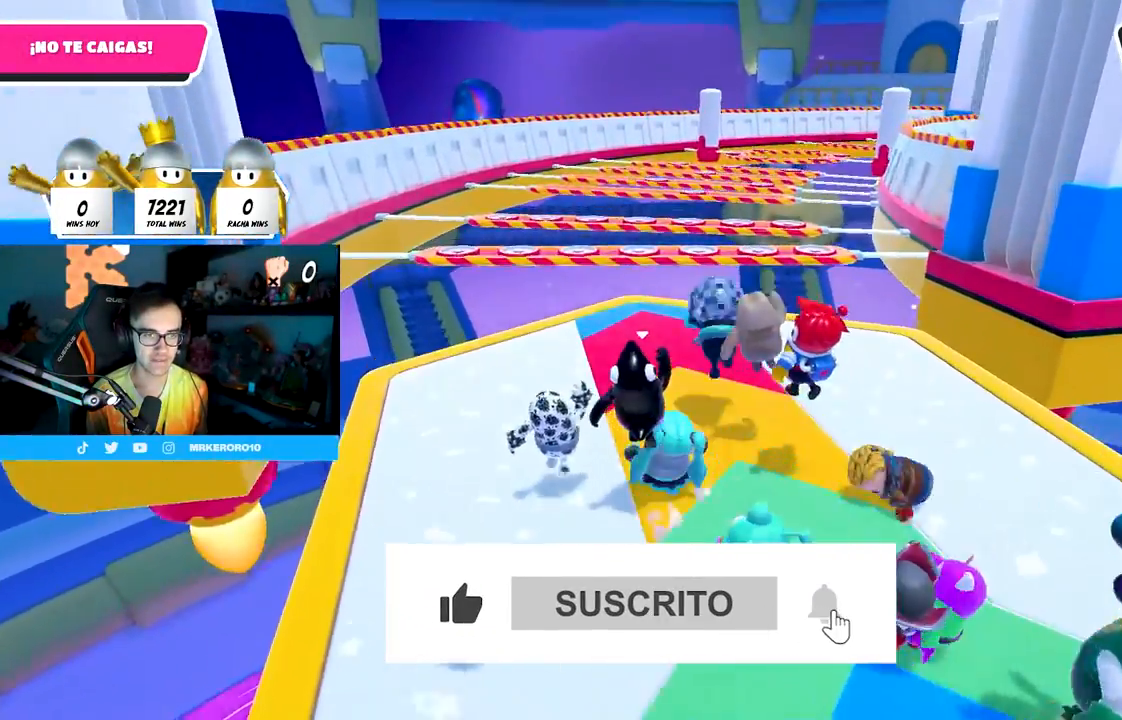
{"buttons": ["CROSS"], "left_stick": "up-right", "right_stick": "center", "events": [[67, "CROSS", "up"], [150, "CROSS", "down"], [233, "CROSS", "up"], [317, "CROSS", "down"], [400, "CROSS", "up"], [483, "CROSS", "down"], [500, "left_stick", "up-right"]]}
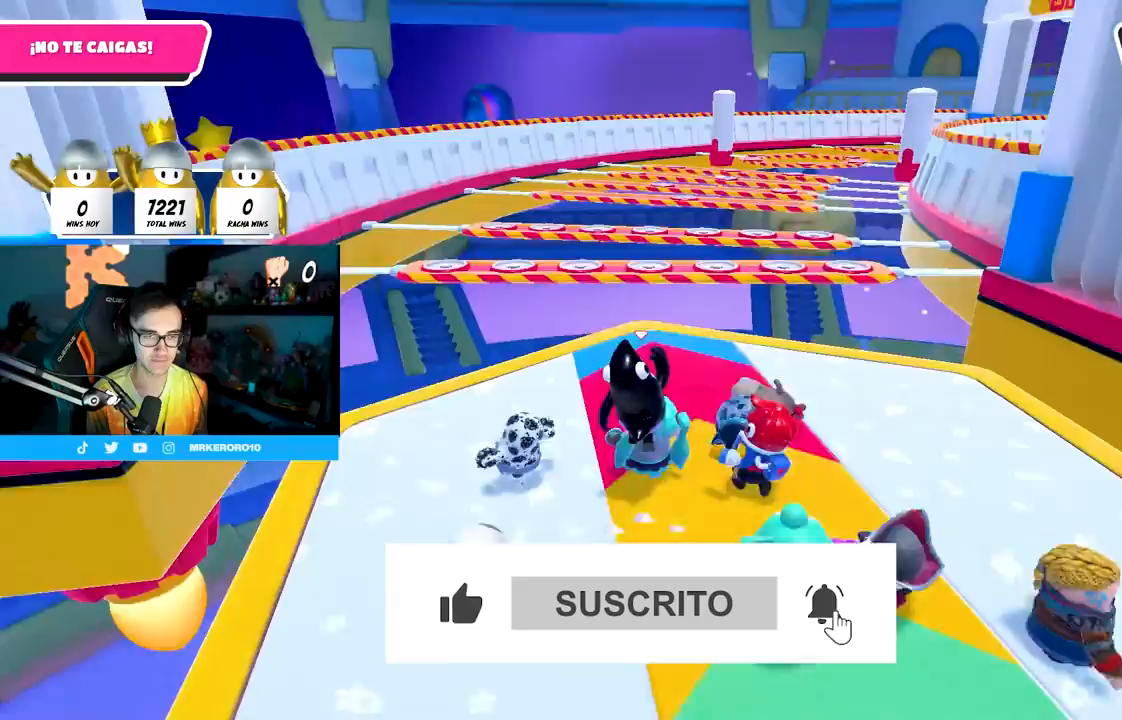
{"buttons": ["CROSS"], "left_stick": "up", "right_stick": "center", "events": [[33, "CROSS", "up"], [167, "right_stick", "down-right"], [400, "right_stick", "center"], [433, "CROSS", "down"], [467, "left_stick", "up"]]}
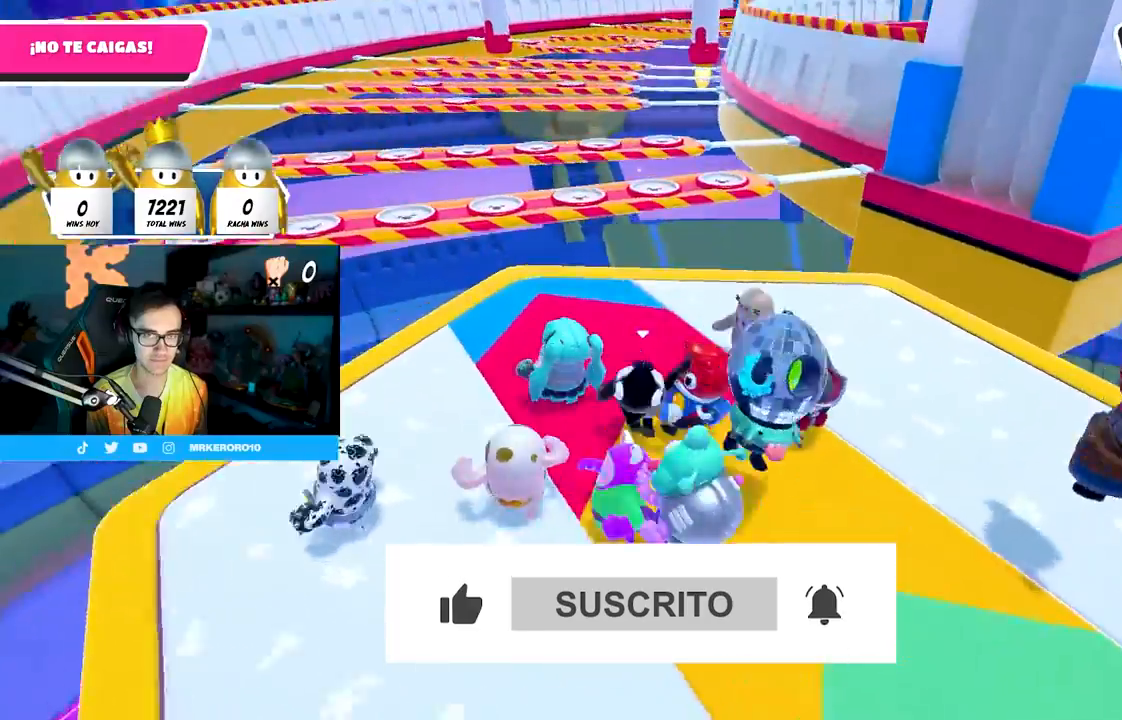
{"buttons": [], "left_stick": "down", "right_stick": "center", "events": [[33, "CROSS", "up"], [183, "right_stick", "down-right"], [233, "left_stick", "left"], [317, "left_stick", "down"], [383, "right_stick", "center"]]}
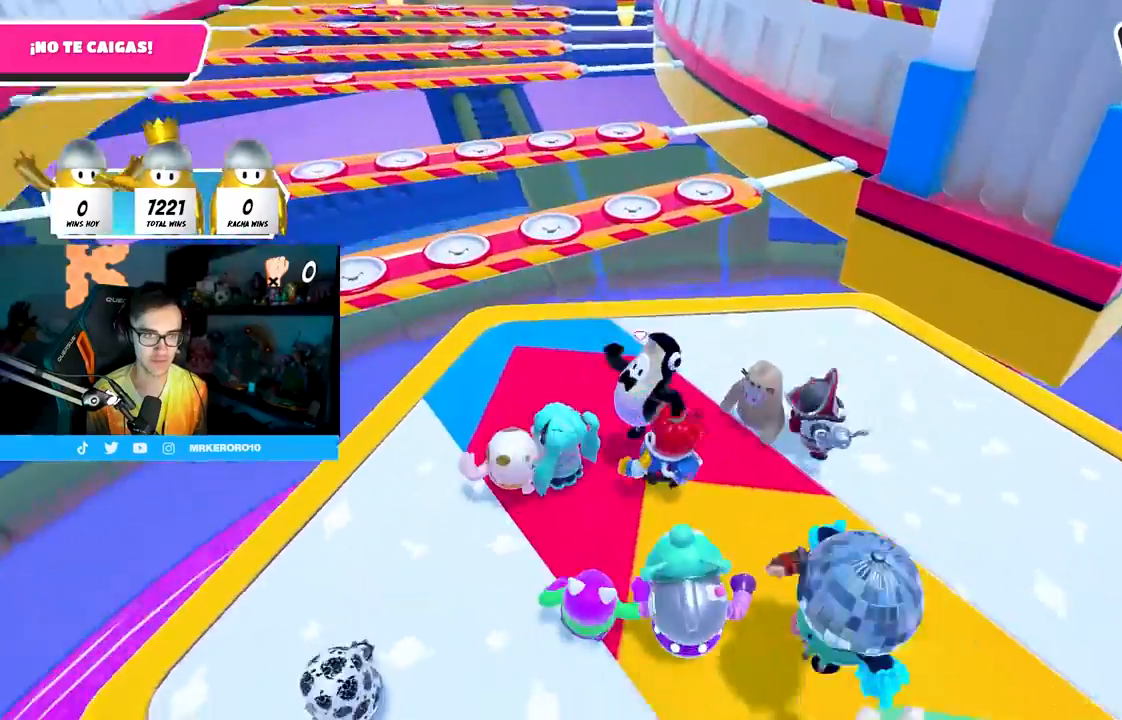
{"buttons": [], "left_stick": "center", "right_stick": "center", "events": [[33, "left_stick", "left"], [167, "left_stick", "up-left"], [183, "right_stick", "down-left"], [317, "left_stick", "up"], [400, "right_stick", "center"], [433, "left_stick", "center"]]}
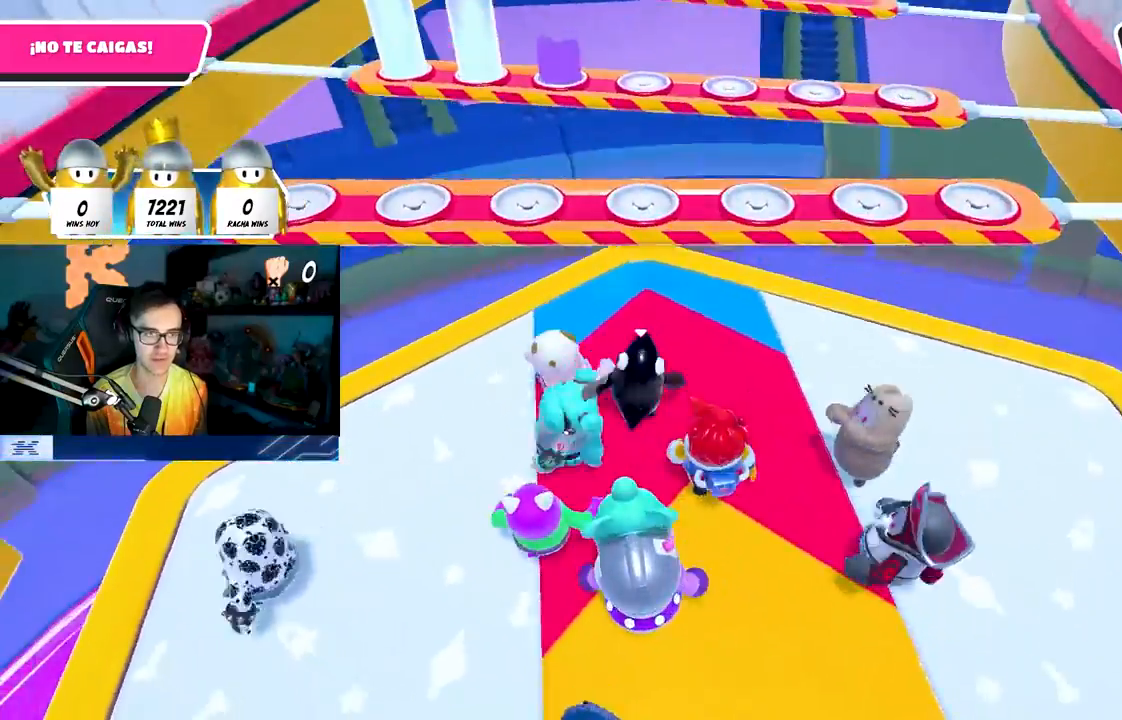
{"buttons": [], "left_stick": "up", "right_stick": "center", "events": [[67, "left_stick", "up"], [333, "left_stick", "center"], [417, "left_stick", "up"]]}
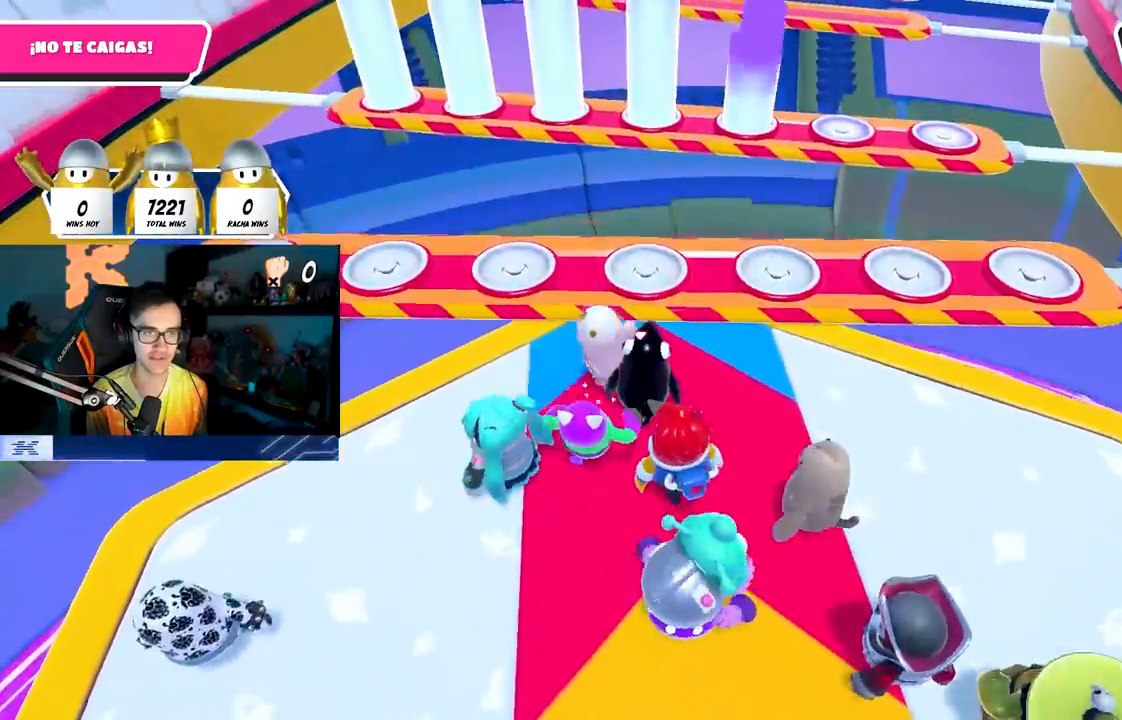
{"buttons": [], "left_stick": "up-left", "right_stick": "center", "events": [[50, "left_stick", "up-right"], [133, "CROSS", "down"], [183, "left_stick", "up-left"], [283, "CROSS", "up"]]}
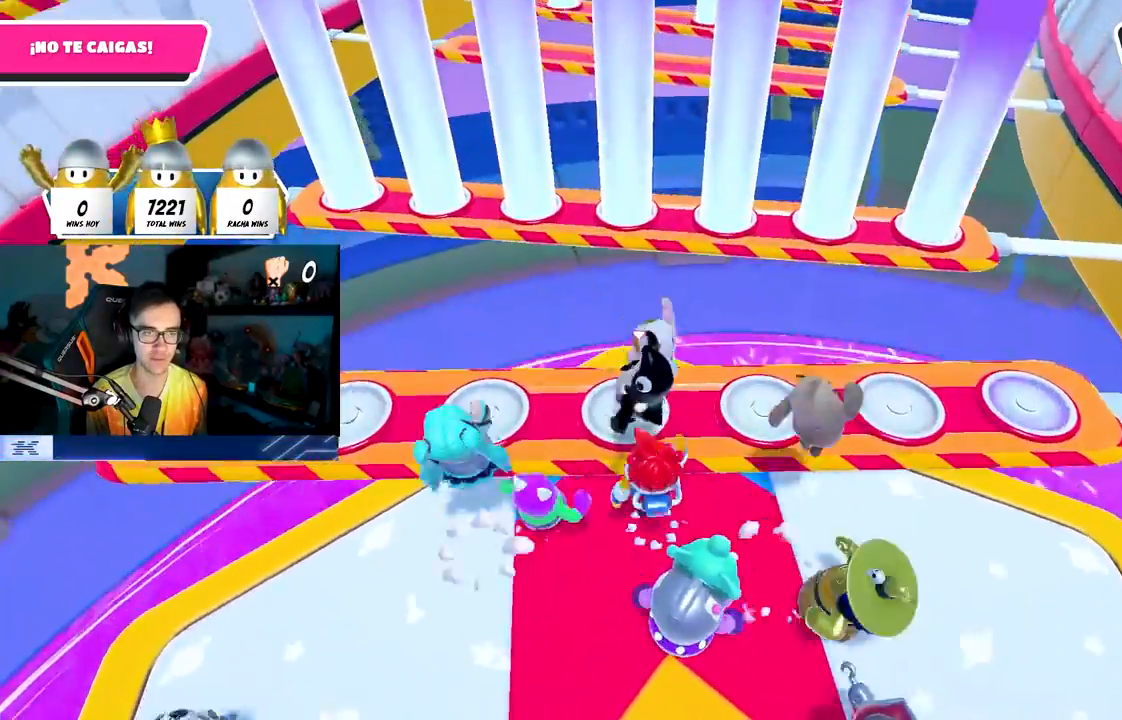
{"buttons": [], "left_stick": "up-right", "right_stick": "center", "events": [[150, "left_stick", "up"], [467, "left_stick", "up-right"]]}
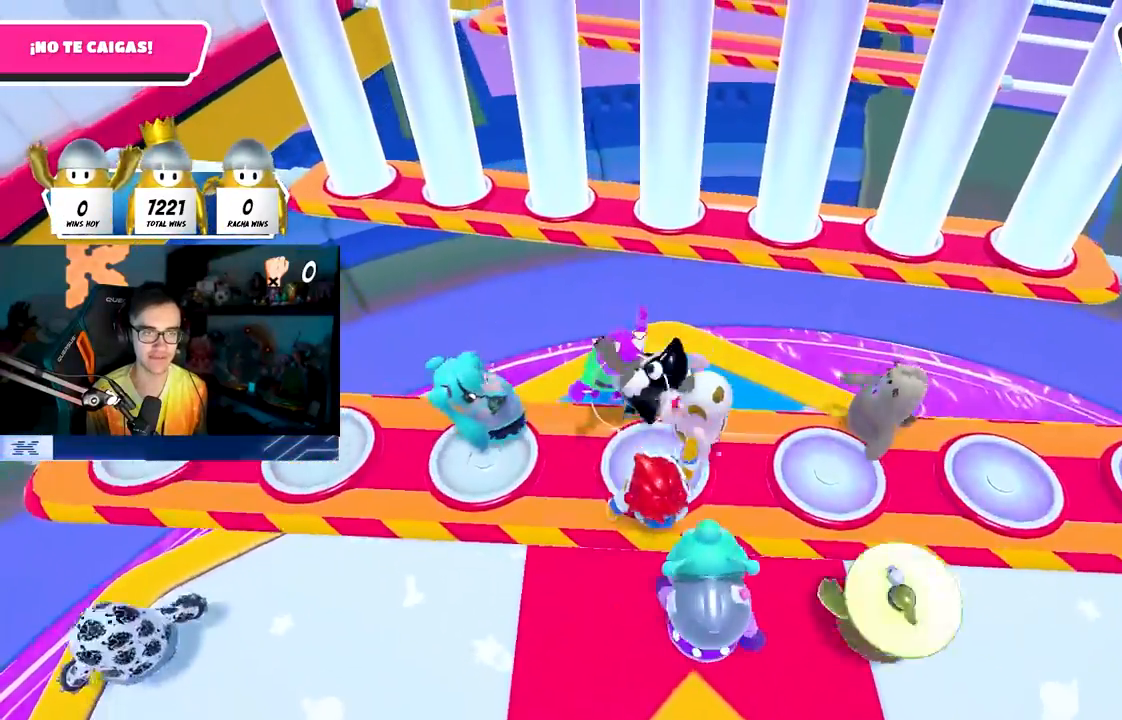
{"buttons": [], "left_stick": "down-left", "right_stick": "center", "events": [[183, "left_stick", "up-left"], [300, "left_stick", "center"], [367, "left_stick", "down-right"], [450, "left_stick", "down-left"]]}
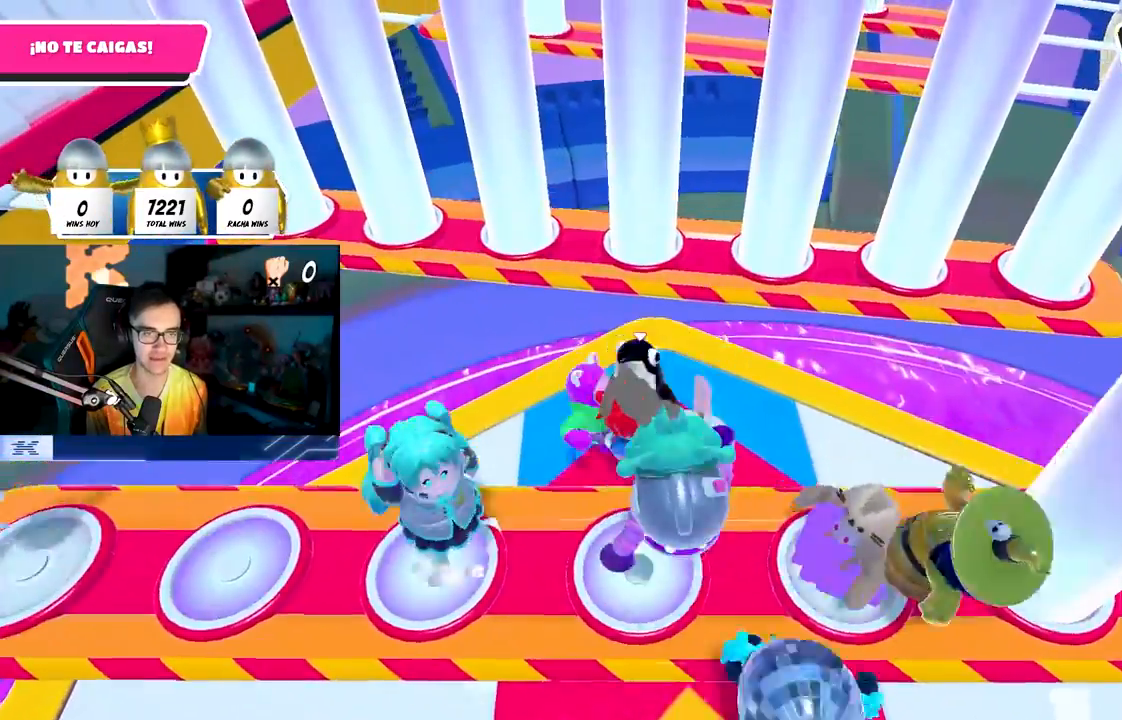
{"buttons": [], "left_stick": "left", "right_stick": "down-right", "events": [[17, "right_stick", "down"], [50, "left_stick", "center"], [100, "left_stick", "down-right"], [200, "right_stick", "center"], [267, "left_stick", "left"], [350, "right_stick", "down-right"], [367, "left_stick", "center"], [417, "left_stick", "left"]]}
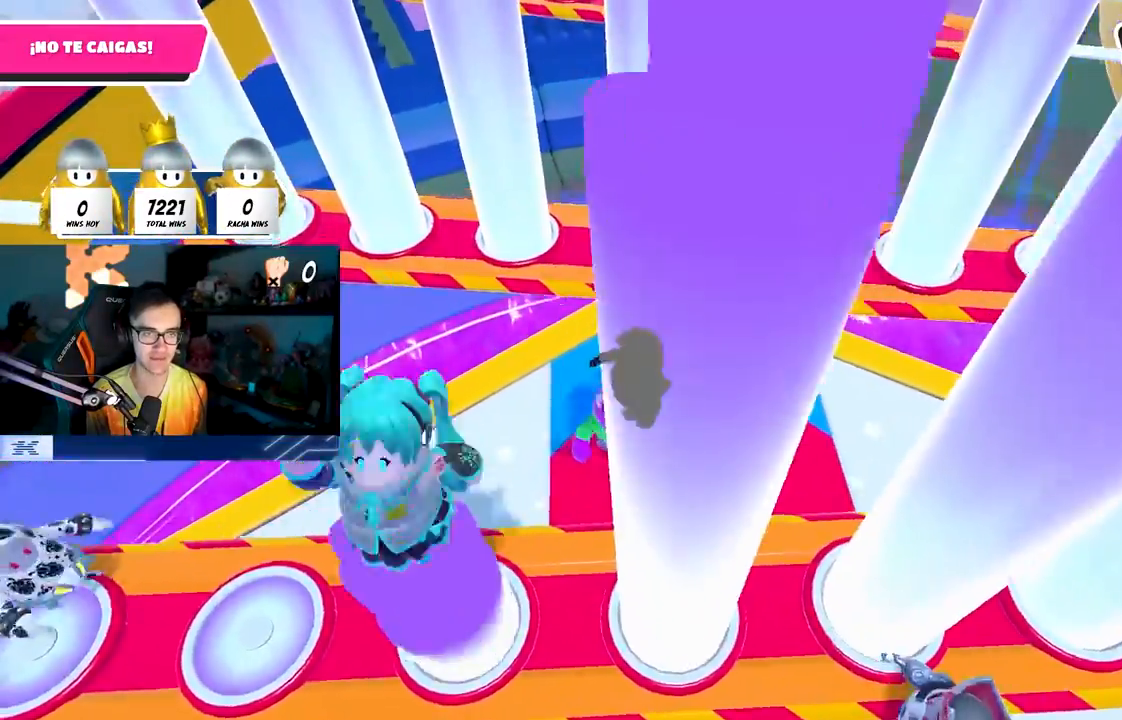
{"buttons": [], "left_stick": "down-right", "right_stick": "center", "events": [[100, "left_stick", "right"], [250, "left_stick", "down-left"], [367, "left_stick", "down-right"], [467, "right_stick", "center"]]}
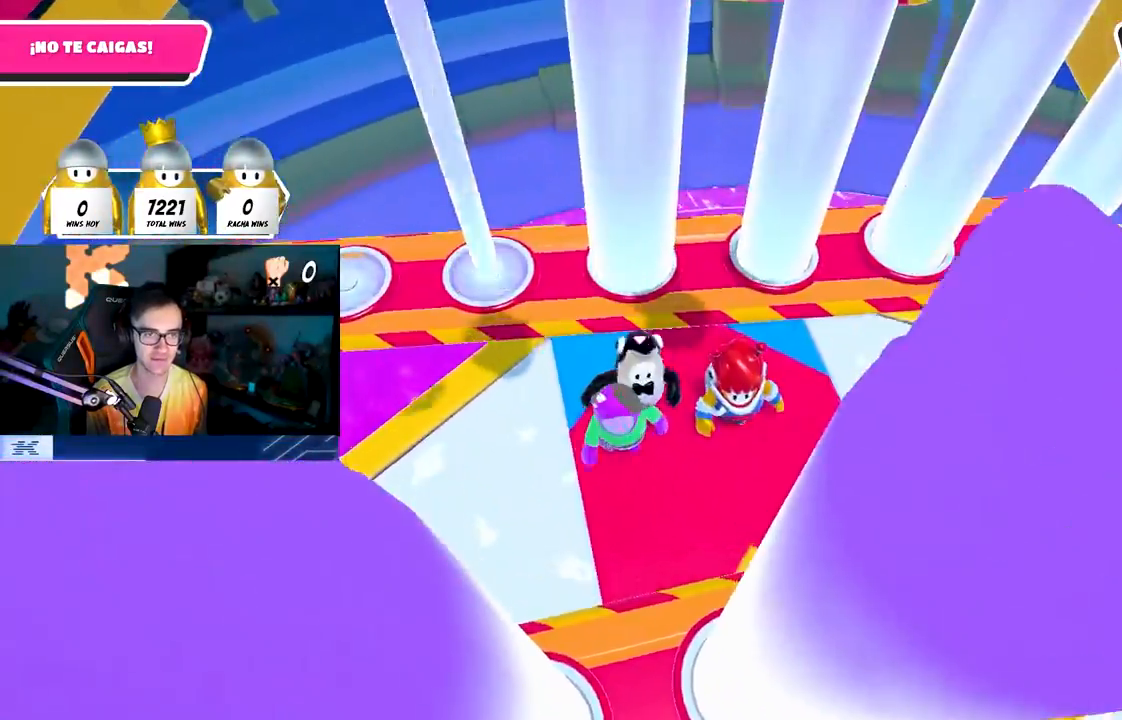
{"buttons": [], "left_stick": "up-right", "right_stick": "center", "events": [[33, "left_stick", "down-left"], [183, "left_stick", "up"], [283, "CROSS", "down"], [433, "left_stick", "up-right"], [483, "CROSS", "up"]]}
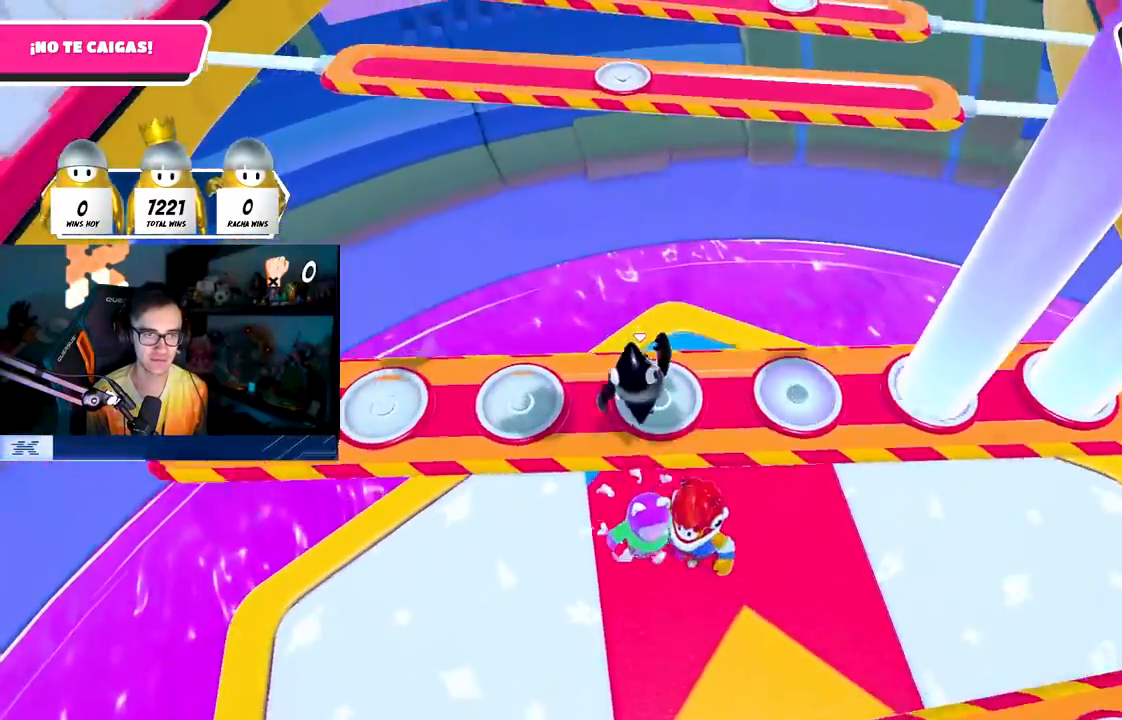
{"buttons": [], "left_stick": "down", "right_stick": "center", "events": [[433, "left_stick", "down"]]}
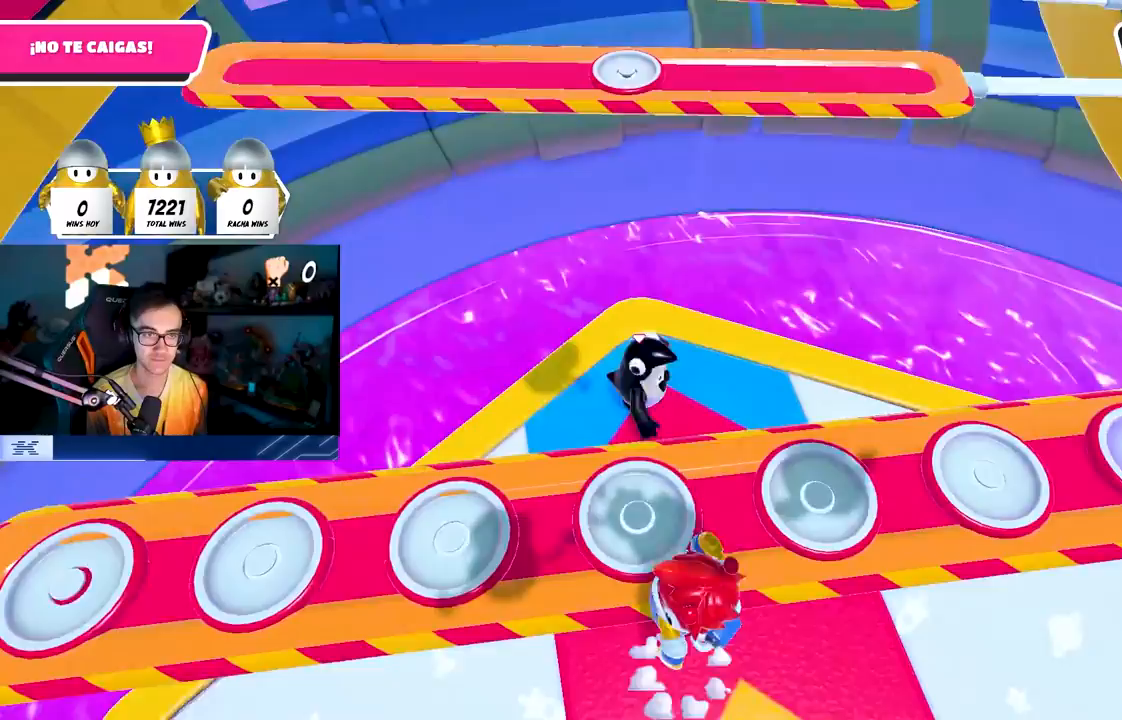
{"buttons": [], "left_stick": "up-right", "right_stick": "center", "events": [[100, "left_stick", "down-right"], [300, "left_stick", "down-left"], [450, "left_stick", "up-right"]]}
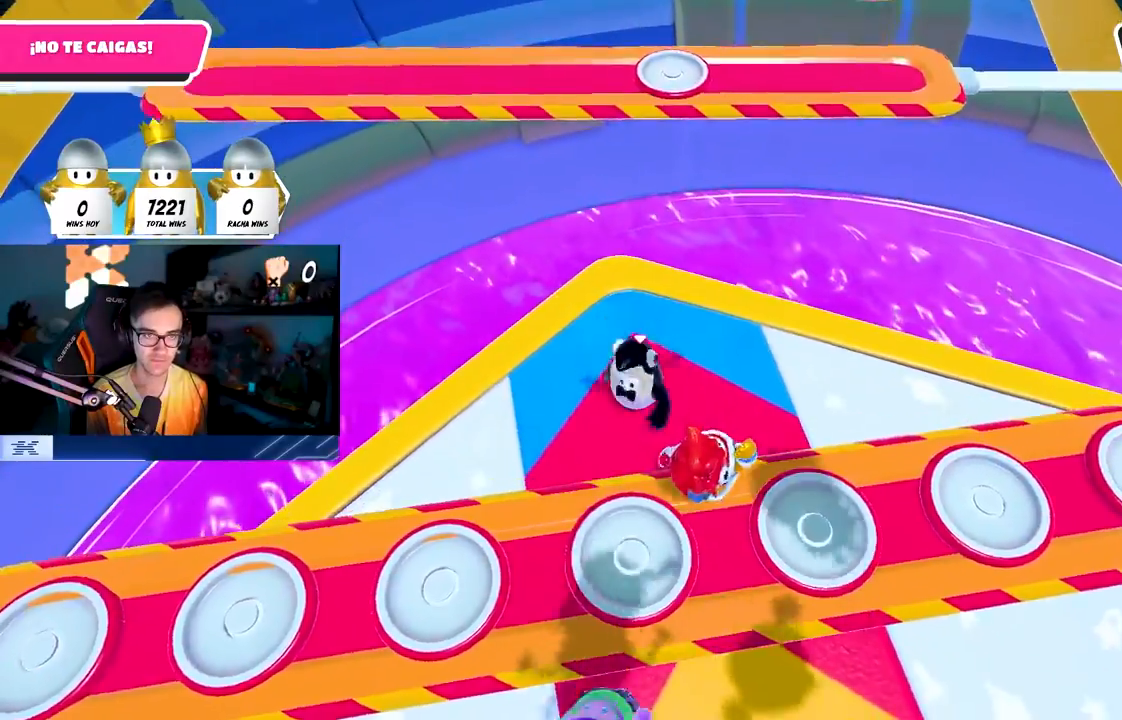
{"buttons": [], "left_stick": "right", "right_stick": "up", "events": [[83, "right_stick", "up"], [100, "left_stick", "down-right"], [200, "left_stick", "down-left"], [250, "right_stick", "center"], [267, "left_stick", "left"], [383, "left_stick", "up"], [467, "right_stick", "up"], [500, "left_stick", "right"]]}
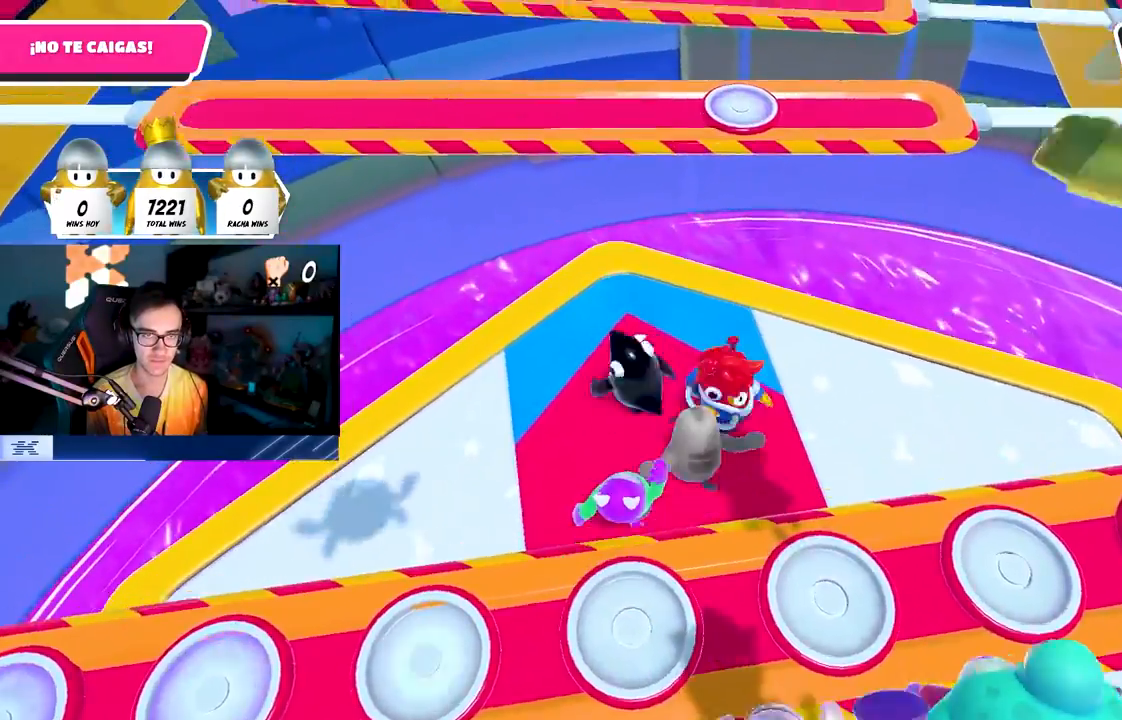
{"buttons": [], "left_stick": "right", "right_stick": "center", "events": [[133, "left_stick", "down-left"], [150, "right_stick", "center"], [200, "left_stick", "left"], [450, "left_stick", "right"]]}
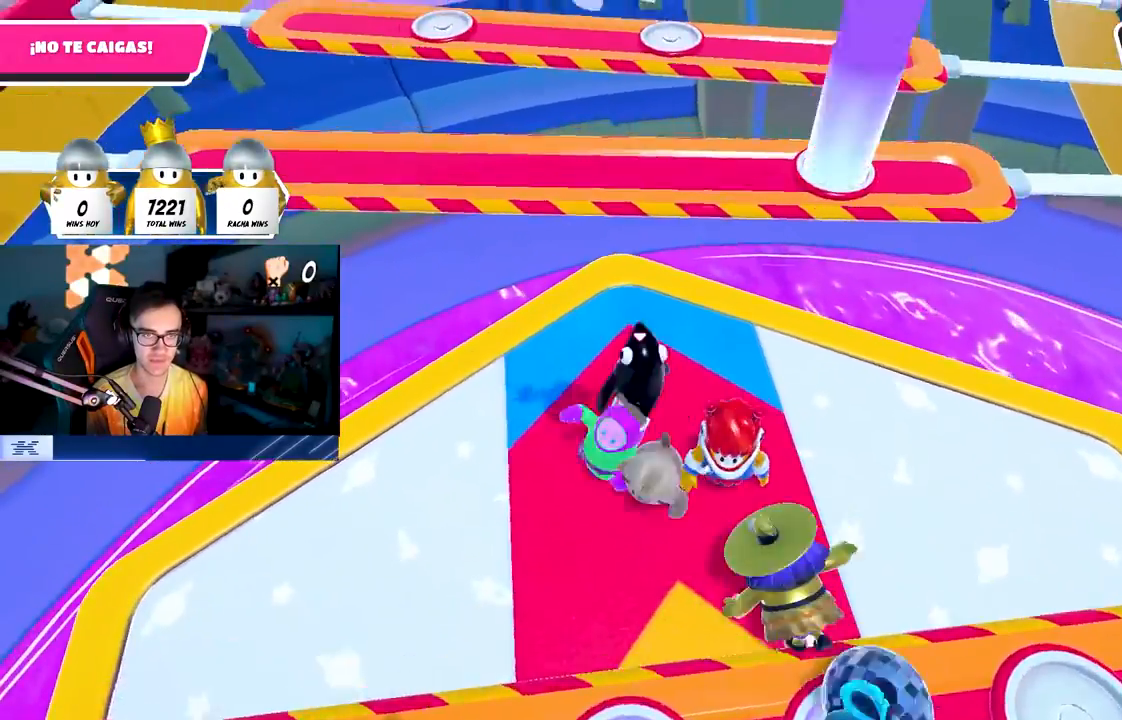
{"buttons": [], "left_stick": "right", "right_stick": "center", "events": [[33, "left_stick", "down-right"], [150, "left_stick", "left"], [350, "left_stick", "center"], [400, "left_stick", "right"]]}
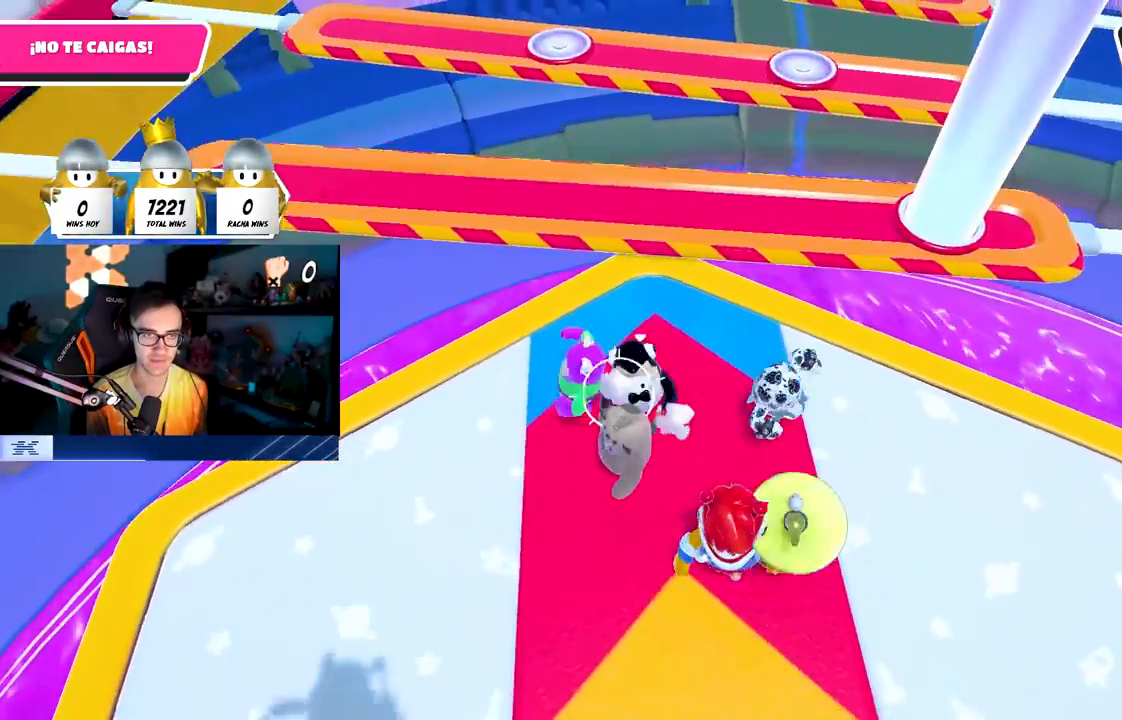
{"buttons": [], "left_stick": "left", "right_stick": "center", "events": [[83, "left_stick", "left"]]}
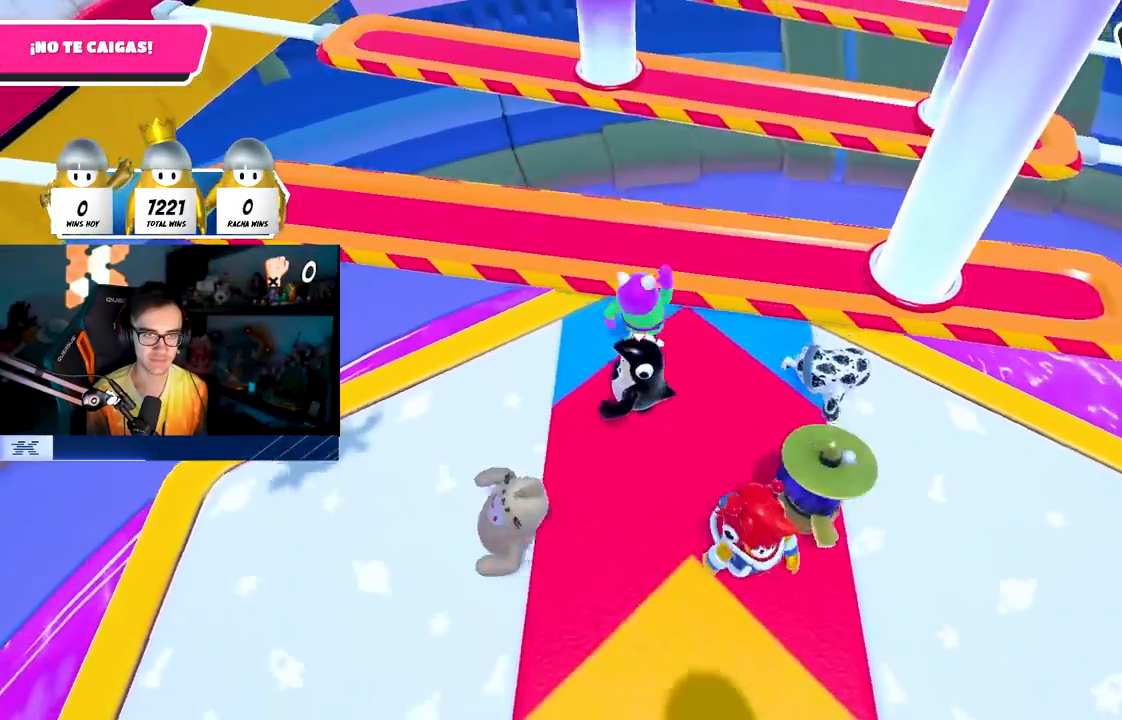
{"buttons": [], "left_stick": "right", "right_stick": "center", "events": [[167, "left_stick", "up"], [250, "left_stick", "up-right"], [283, "CROSS", "down"], [417, "left_stick", "right"], [467, "CROSS", "up"]]}